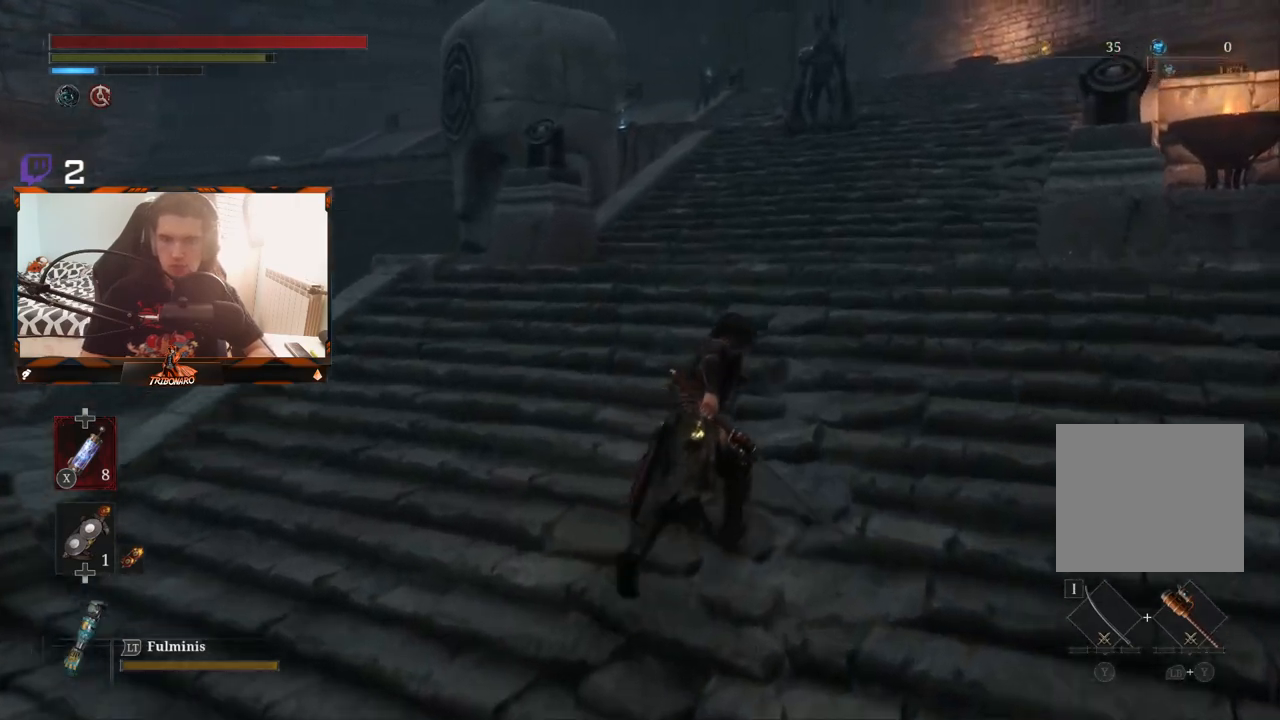
Gameplay with a controller (Xbox layout); each line is a JSON object with the inputs held at the frame after it. "events" lists button and stick changes between this image and that frame as [ms after this image, input, new state], when the widget could be followed in between.
{"buttons": ["B"], "left_stick": "up-right", "right_stick": "center", "events": []}
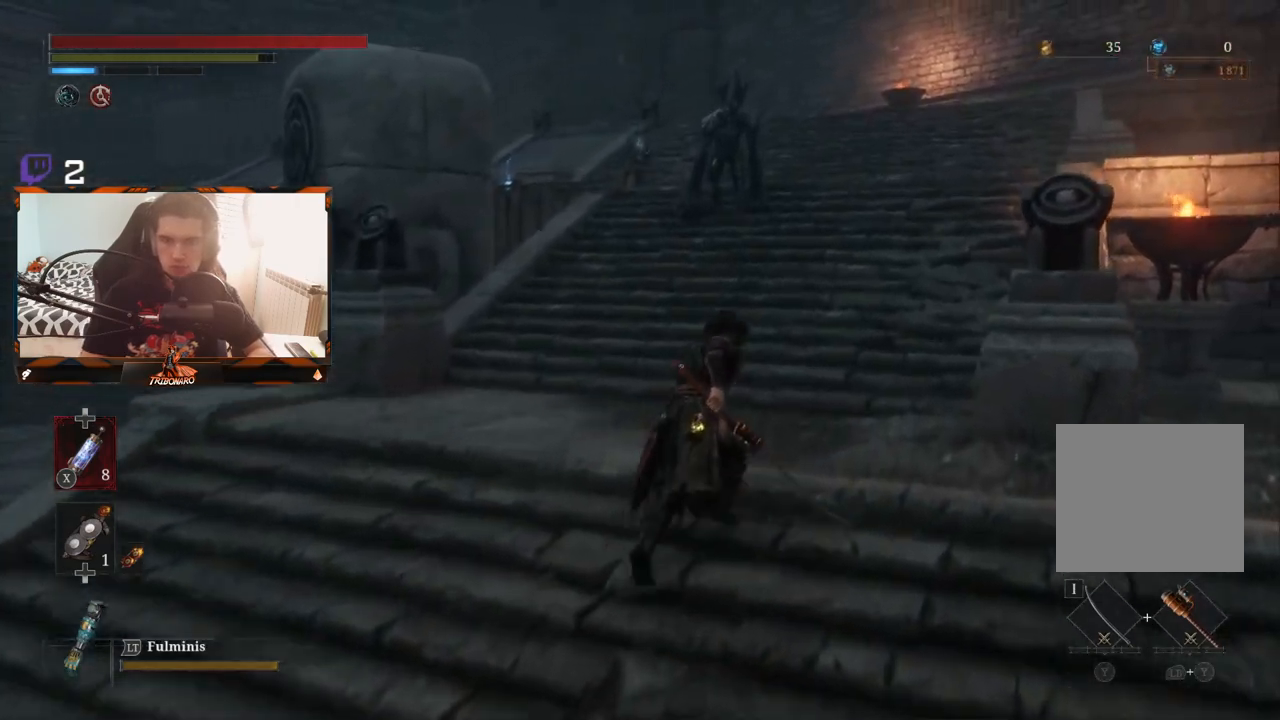
{"buttons": ["B"], "left_stick": "up-right", "right_stick": "center", "events": []}
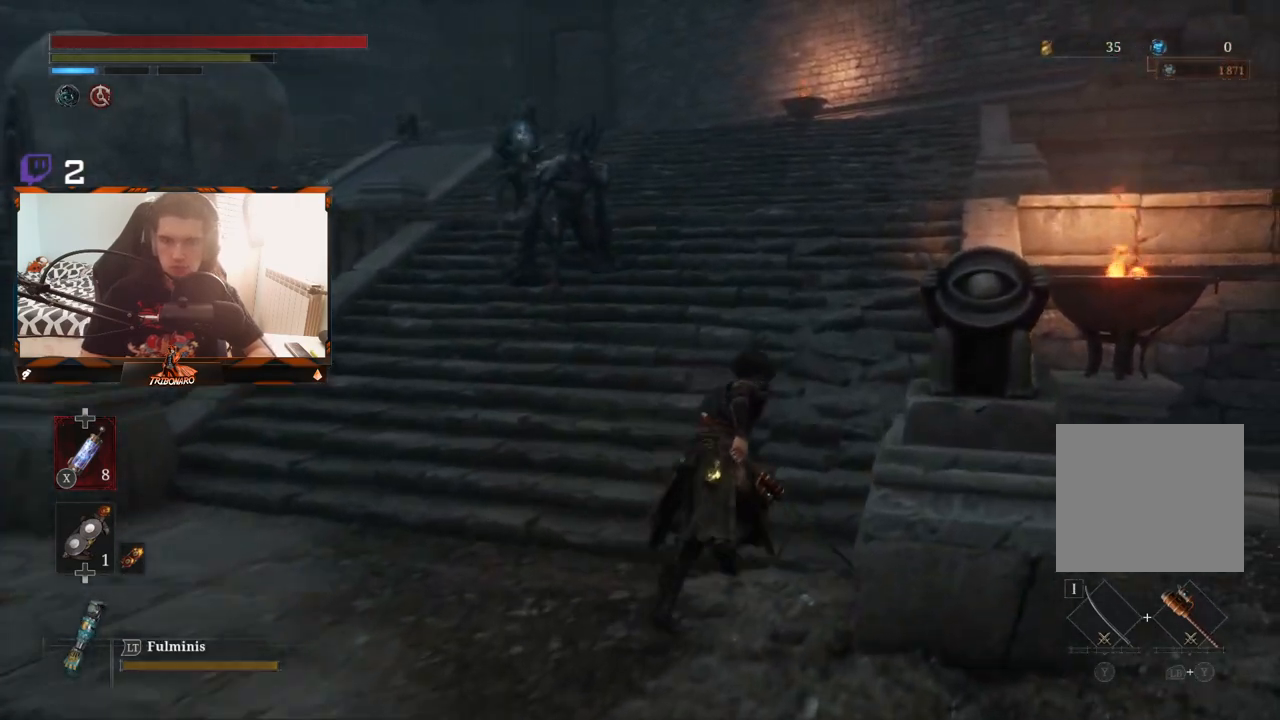
{"buttons": ["B"], "left_stick": "up-right", "right_stick": "center", "events": []}
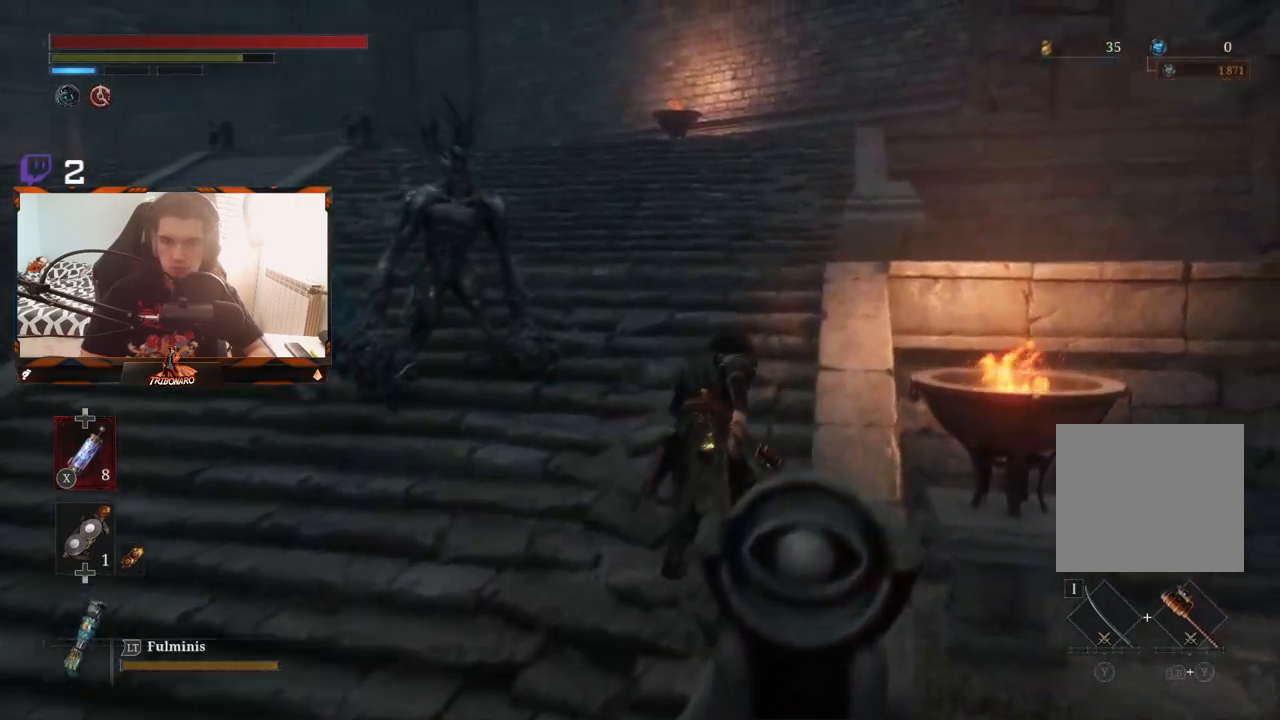
{"buttons": ["B"], "left_stick": "up-right", "right_stick": "center", "events": []}
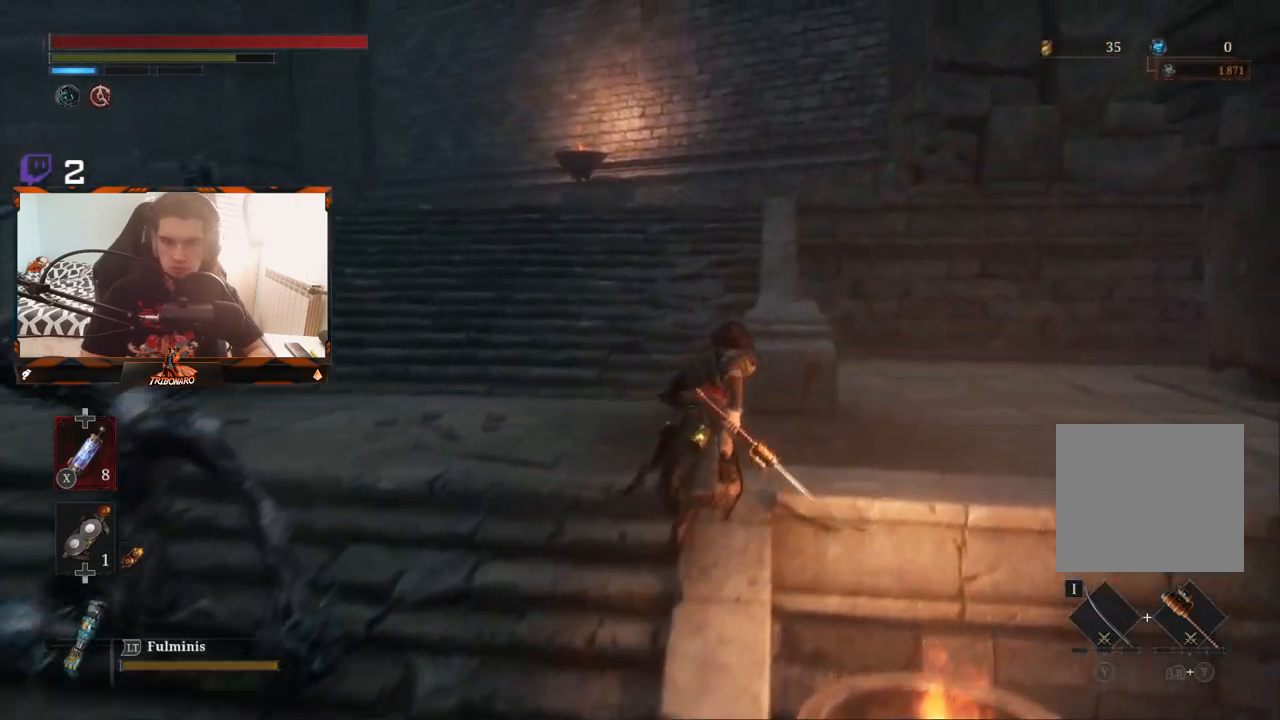
{"buttons": ["B"], "left_stick": "up-left", "right_stick": "center", "events": [[133, "left_stick", "up"], [233, "left_stick", "up-left"]]}
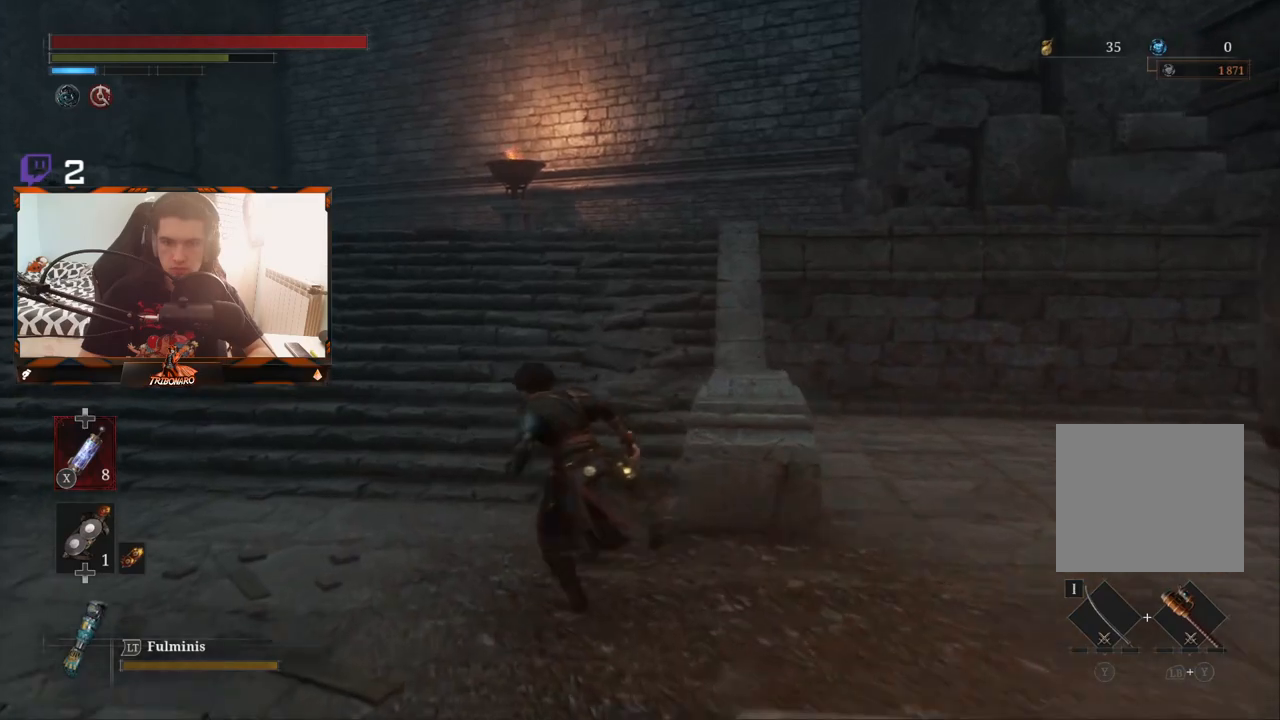
{"buttons": ["B"], "left_stick": "up-left", "right_stick": "center", "events": []}
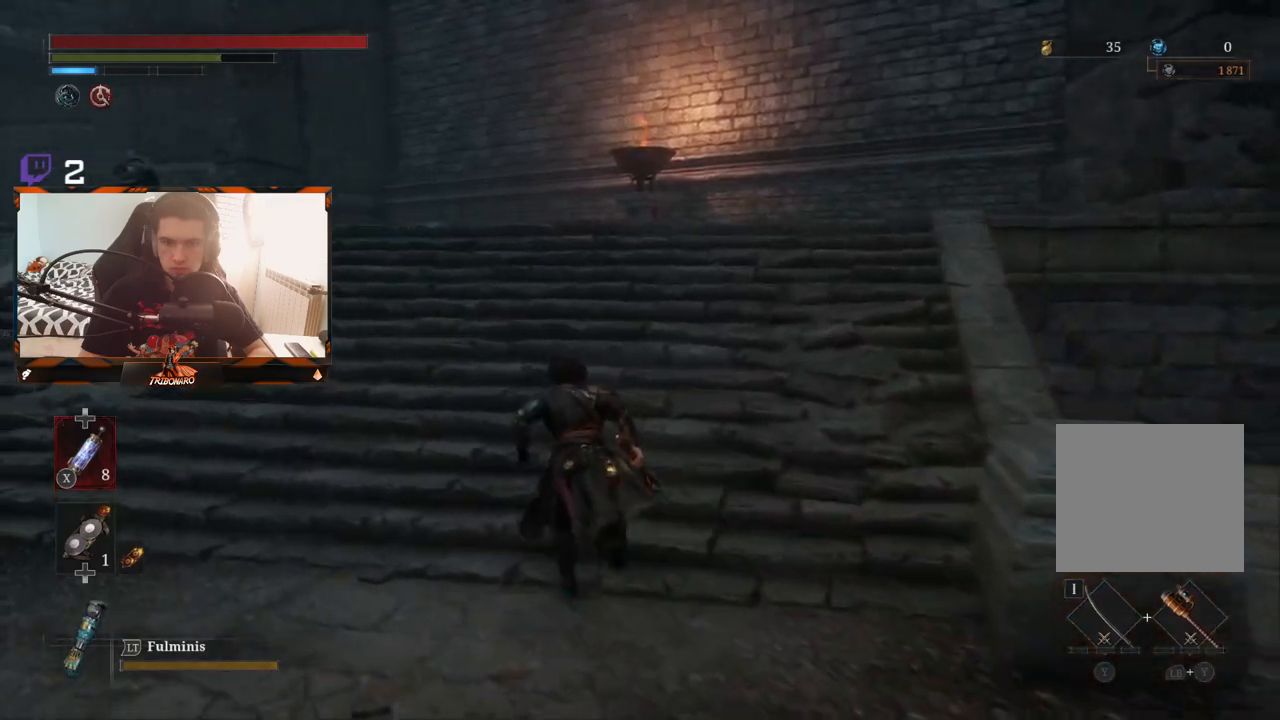
{"buttons": ["B"], "left_stick": "up-left", "right_stick": "down-left", "events": [[367, "right_stick", "down-left"]]}
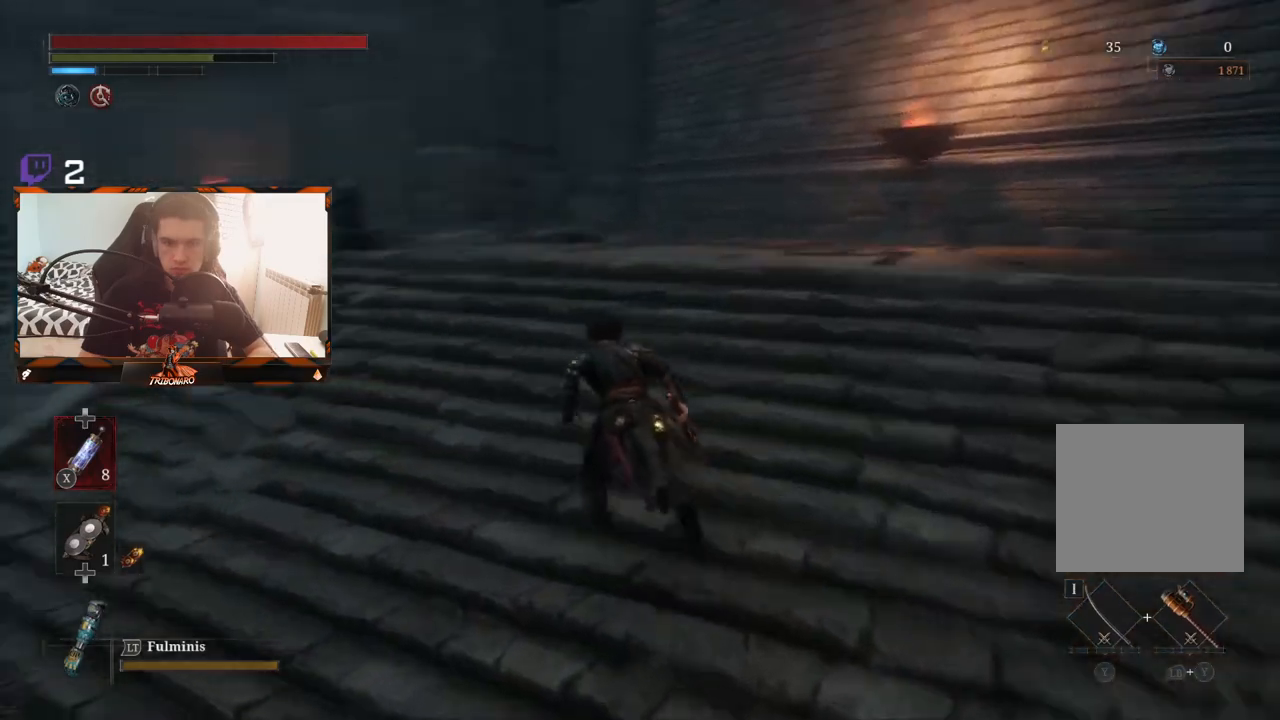
{"buttons": ["B"], "left_stick": "up", "right_stick": "center", "events": [[50, "right_stick", "center"], [117, "left_stick", "up"]]}
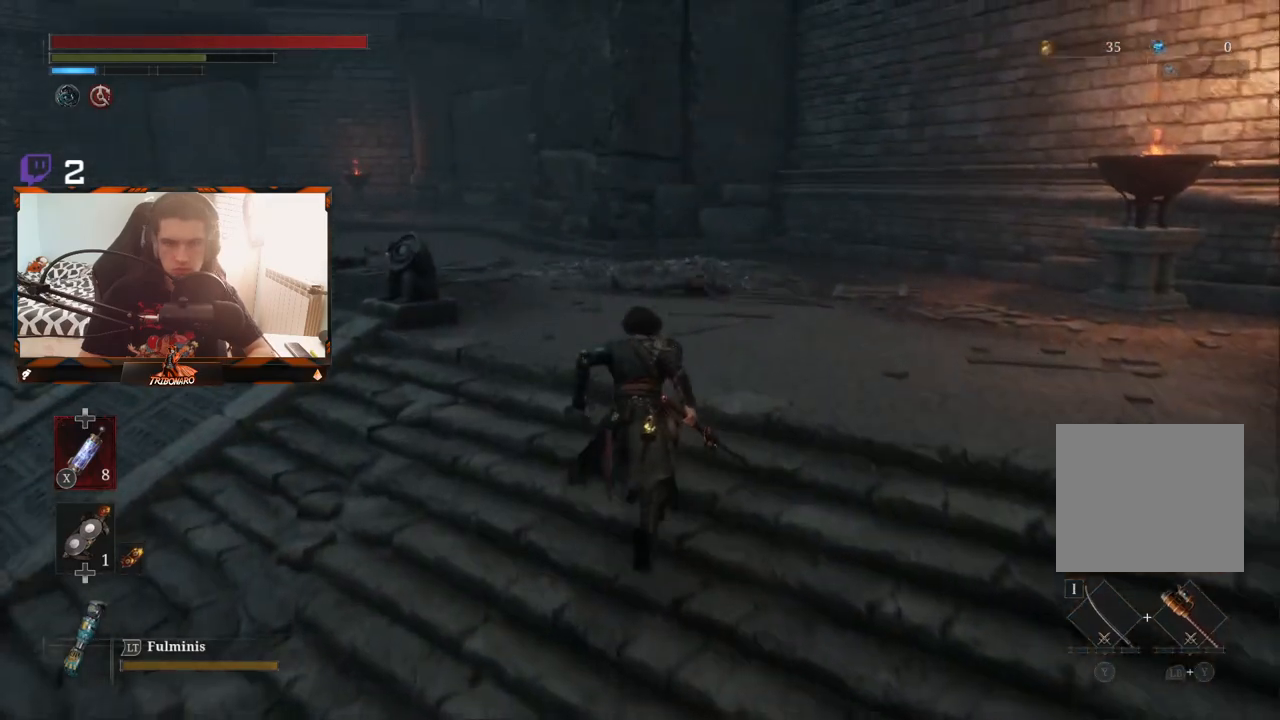
{"buttons": ["B"], "left_stick": "up", "right_stick": "center", "events": []}
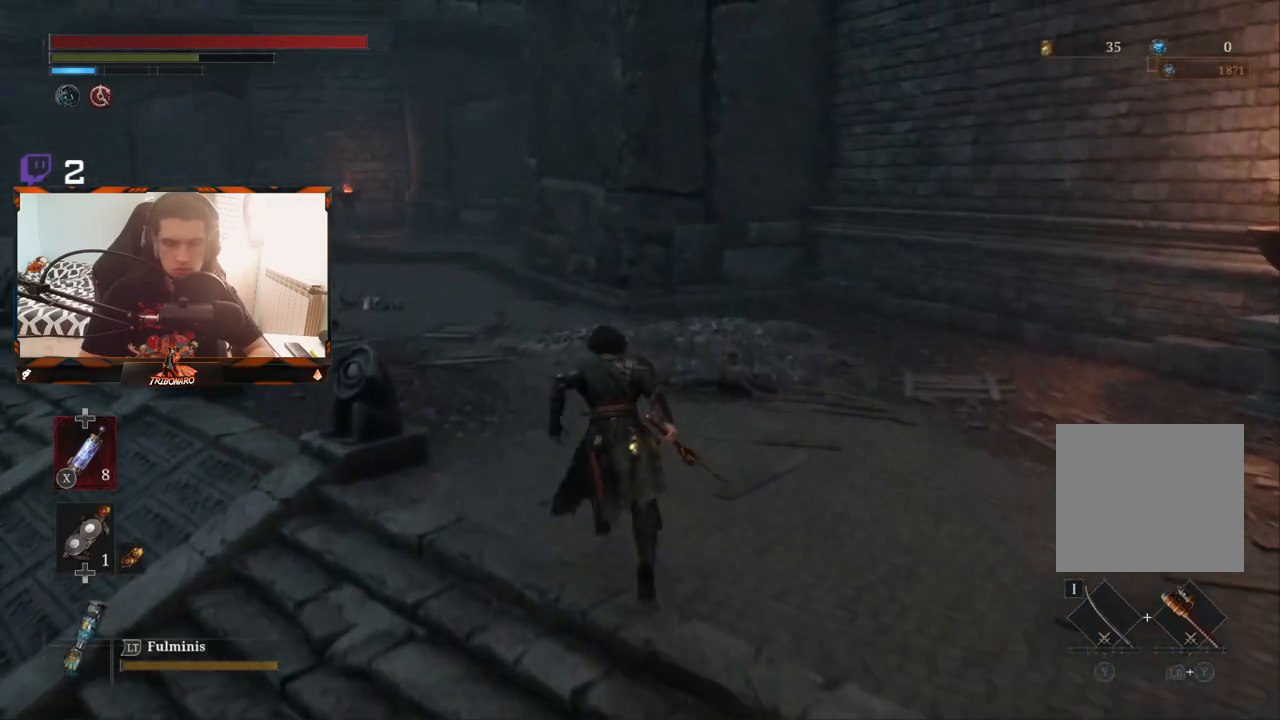
{"buttons": ["B"], "left_stick": "up", "right_stick": "center", "events": []}
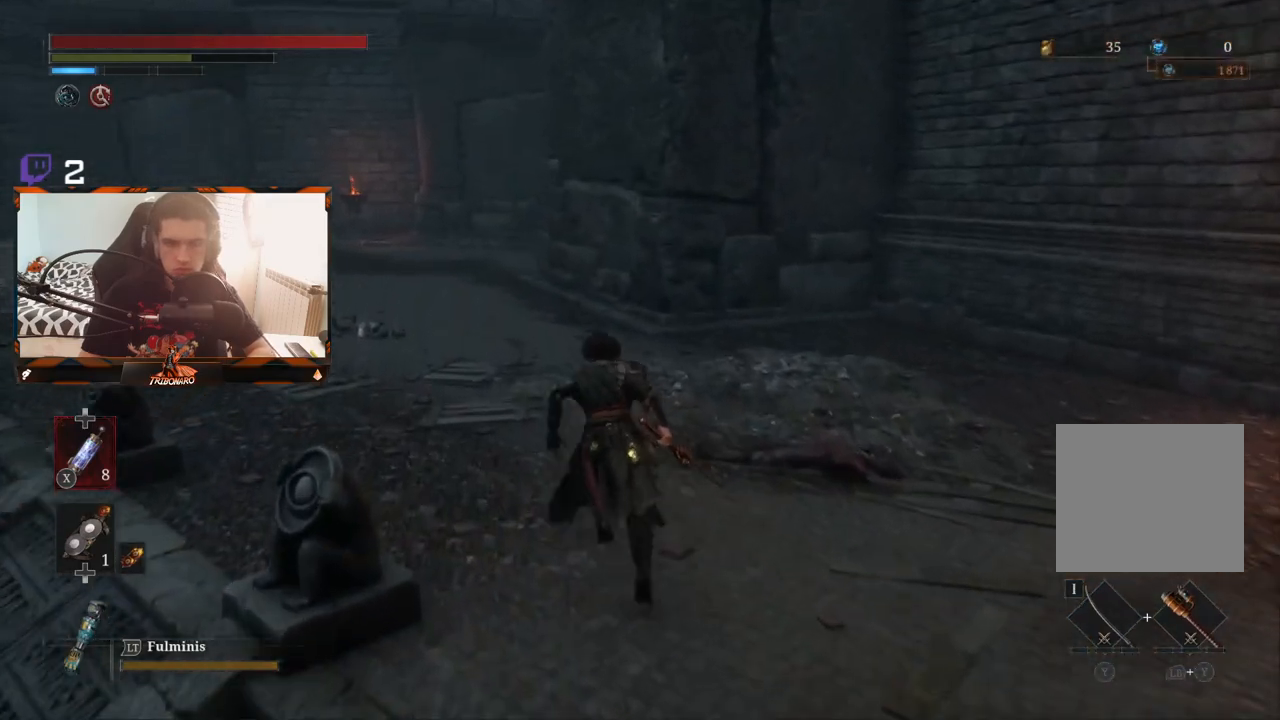
{"buttons": ["B"], "left_stick": "up", "right_stick": "center", "events": []}
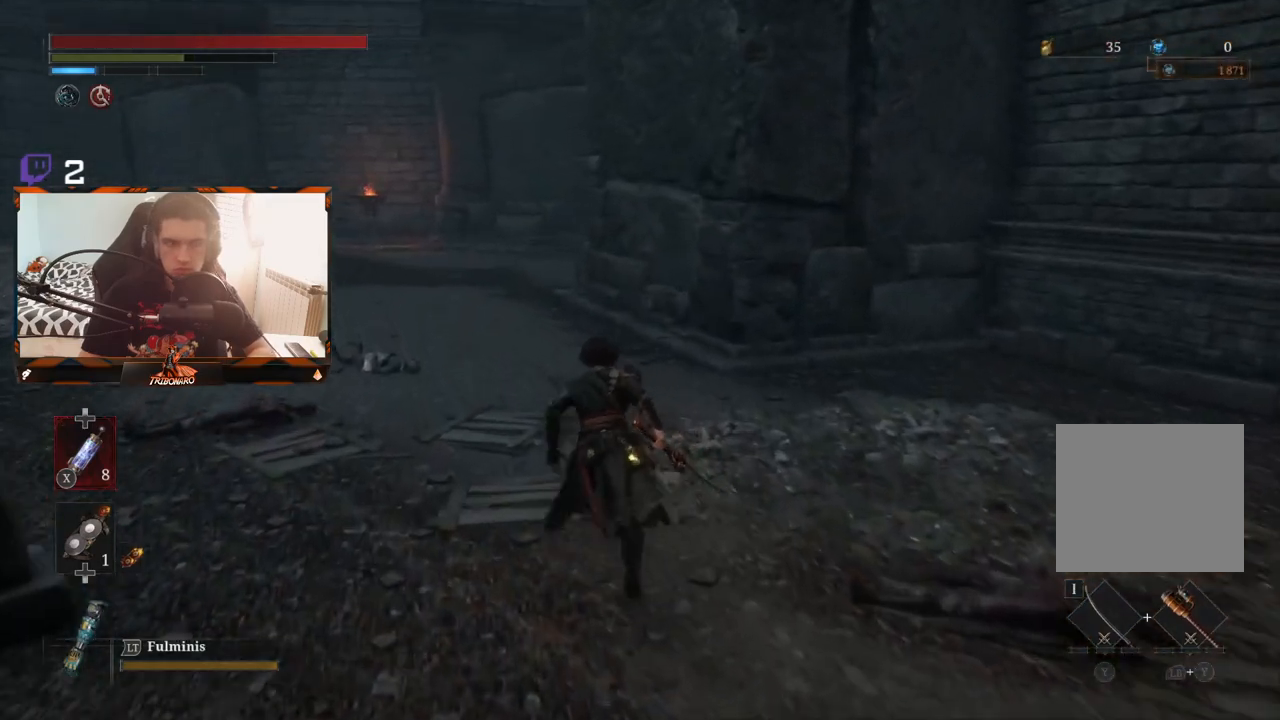
{"buttons": ["B"], "left_stick": "up", "right_stick": "center", "events": []}
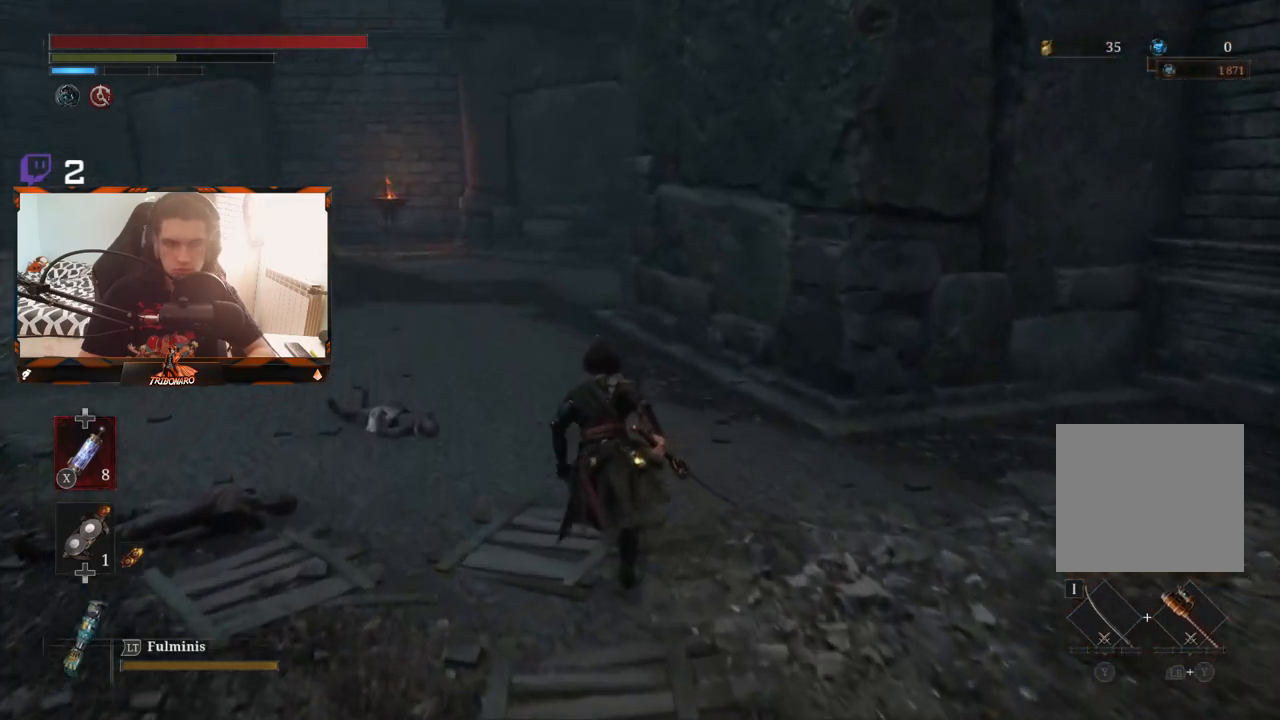
{"buttons": ["B"], "left_stick": "up", "right_stick": "center", "events": []}
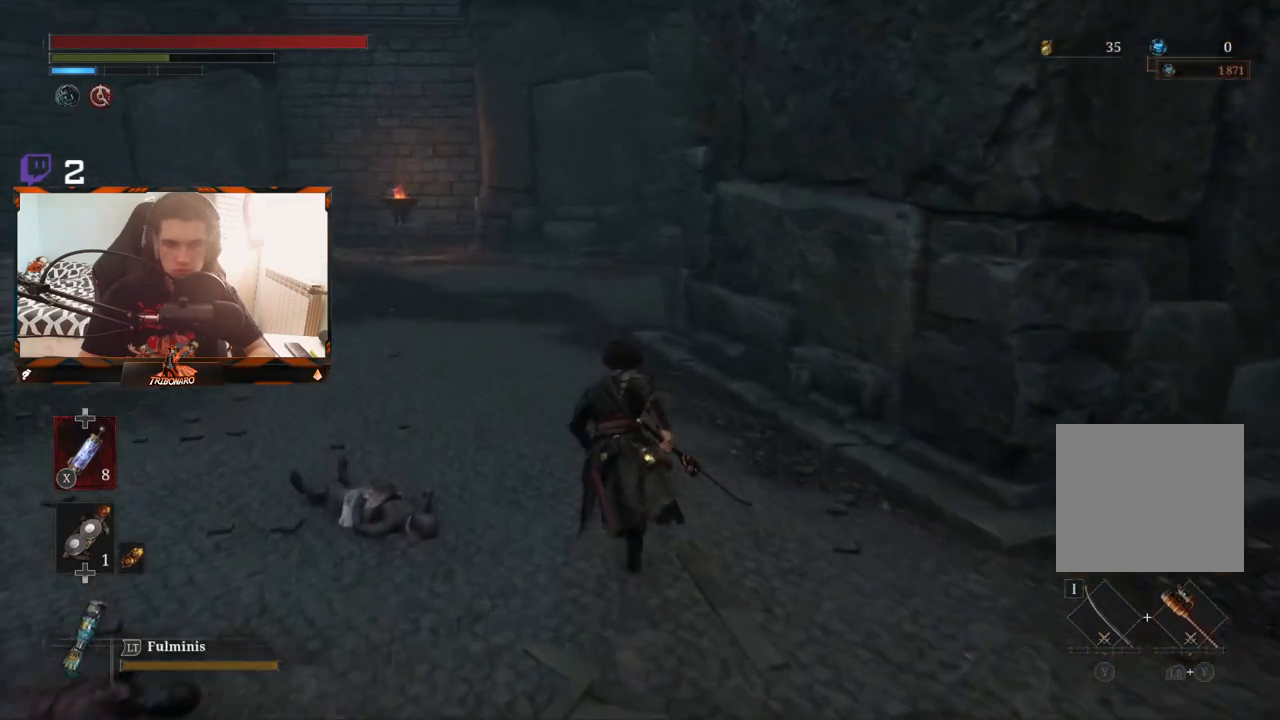
{"buttons": ["B"], "left_stick": "up", "right_stick": "center", "events": []}
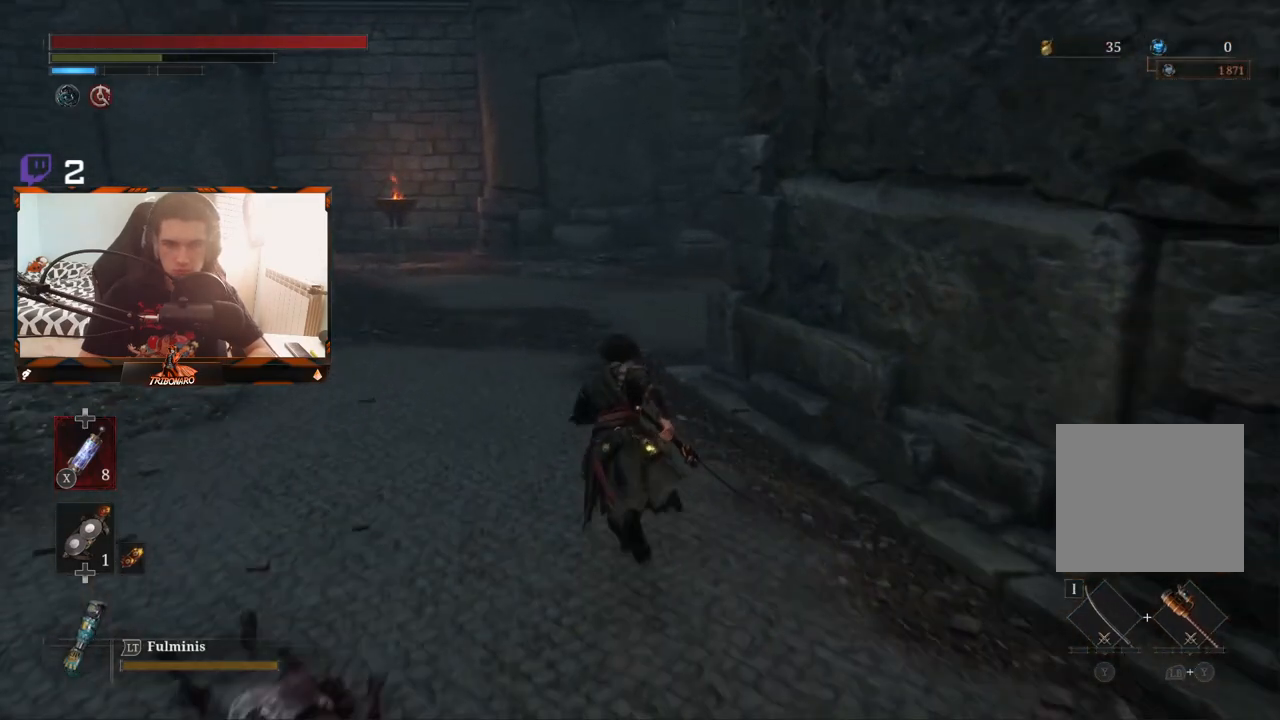
{"buttons": ["B"], "left_stick": "up", "right_stick": "right", "events": [[350, "right_stick", "right"]]}
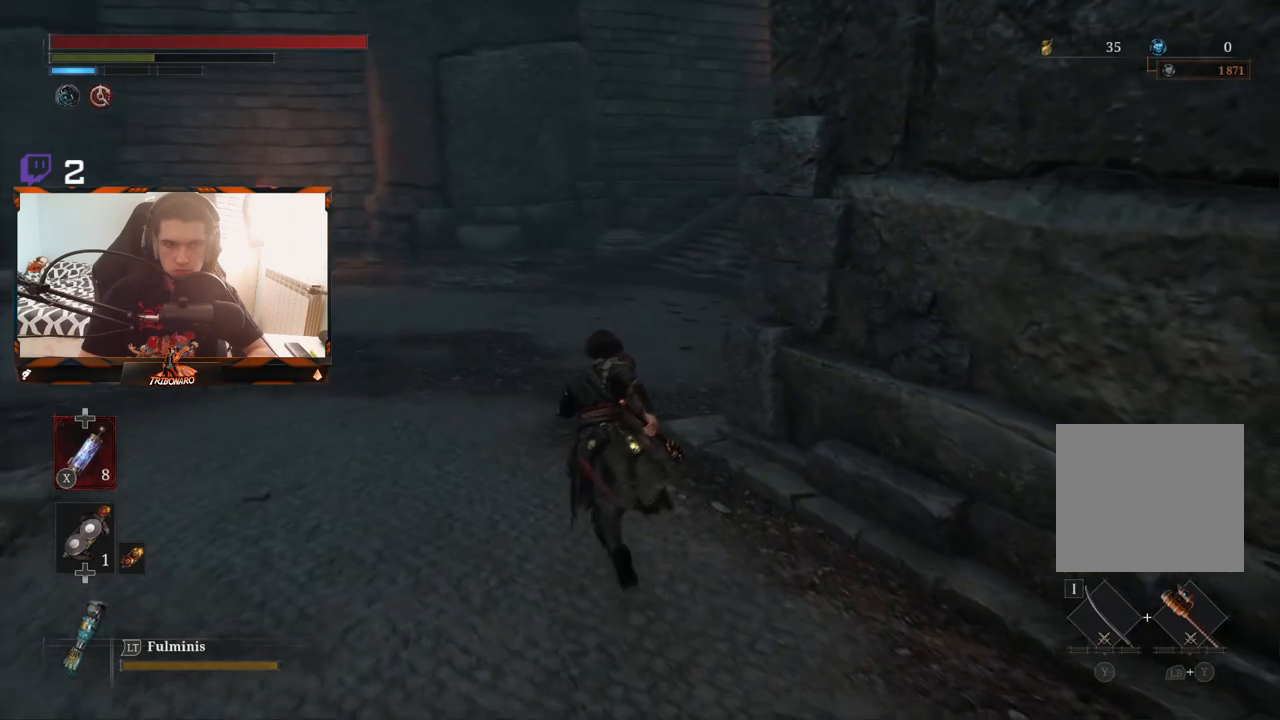
{"buttons": ["B"], "left_stick": "up", "right_stick": "right", "events": []}
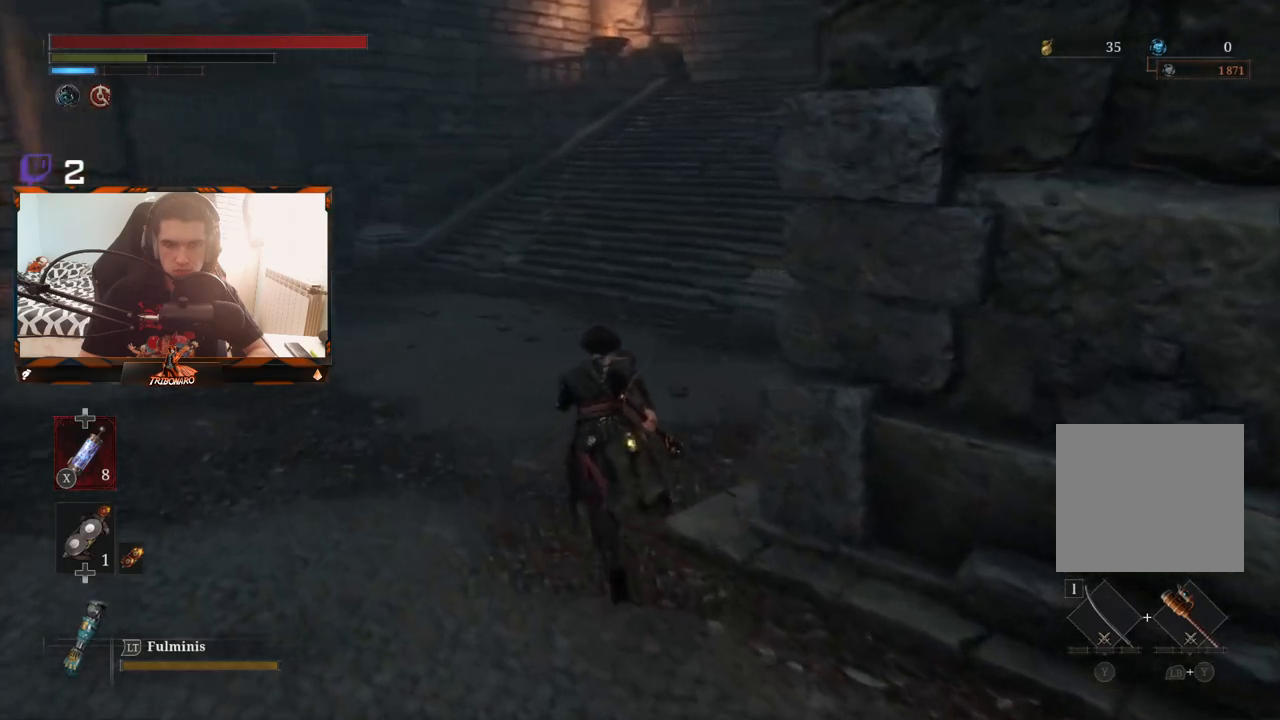
{"buttons": ["B"], "left_stick": "up", "right_stick": "right", "events": [[167, "right_stick", "center"], [383, "right_stick", "right"]]}
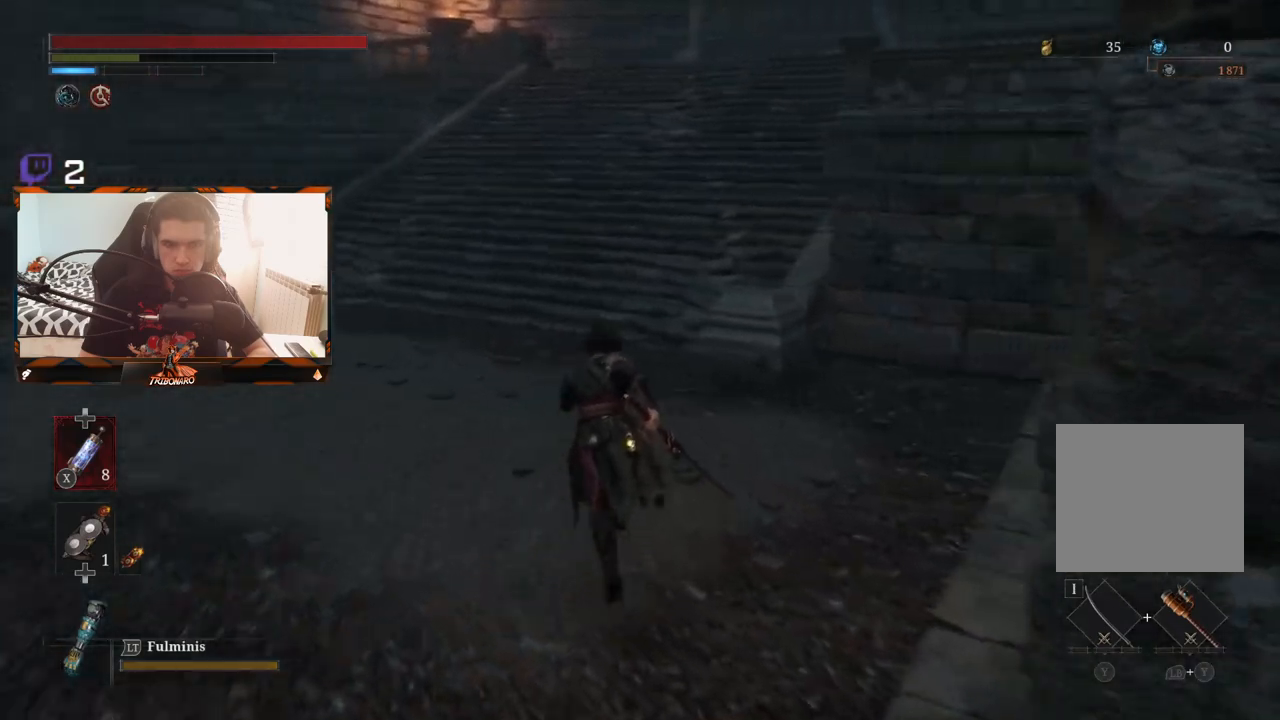
{"buttons": ["B"], "left_stick": "up", "right_stick": "up-right", "events": [[67, "right_stick", "center"], [500, "right_stick", "up-right"]]}
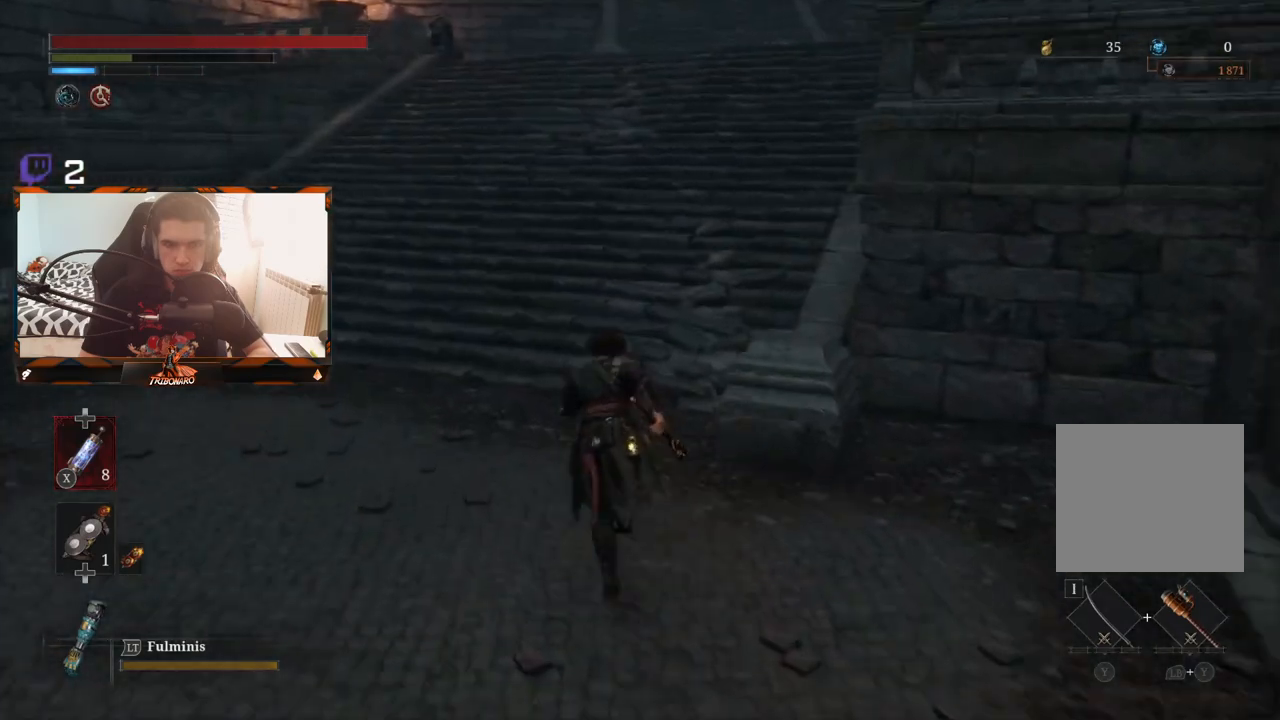
{"buttons": ["B"], "left_stick": "up", "right_stick": "center", "events": [[183, "right_stick", "center"]]}
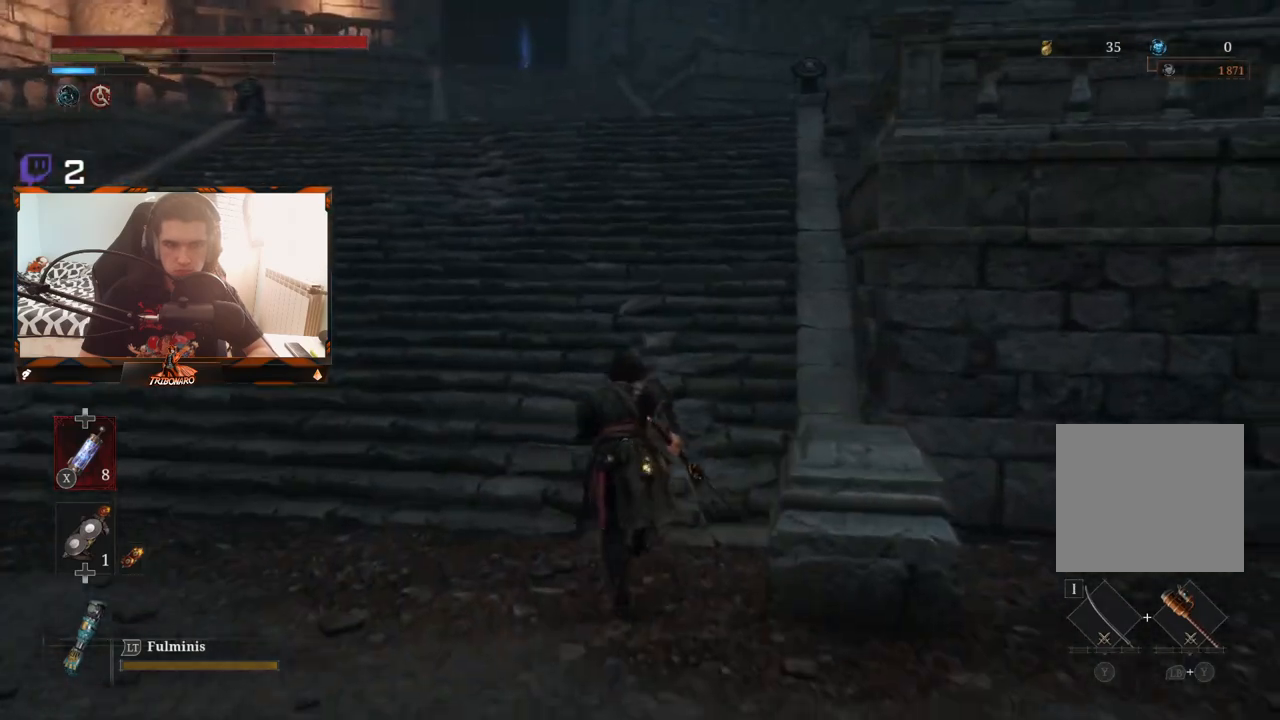
{"buttons": ["B"], "left_stick": "up", "right_stick": "center", "events": []}
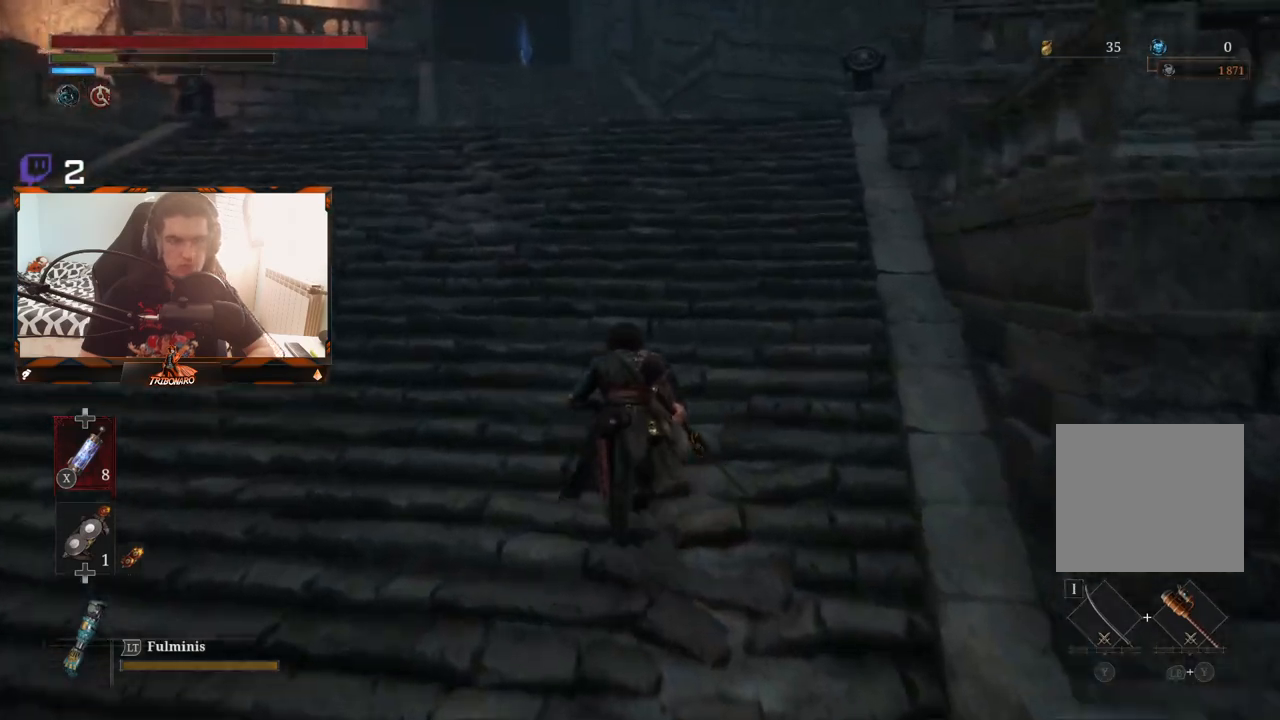
{"buttons": ["B"], "left_stick": "up", "right_stick": "center", "events": []}
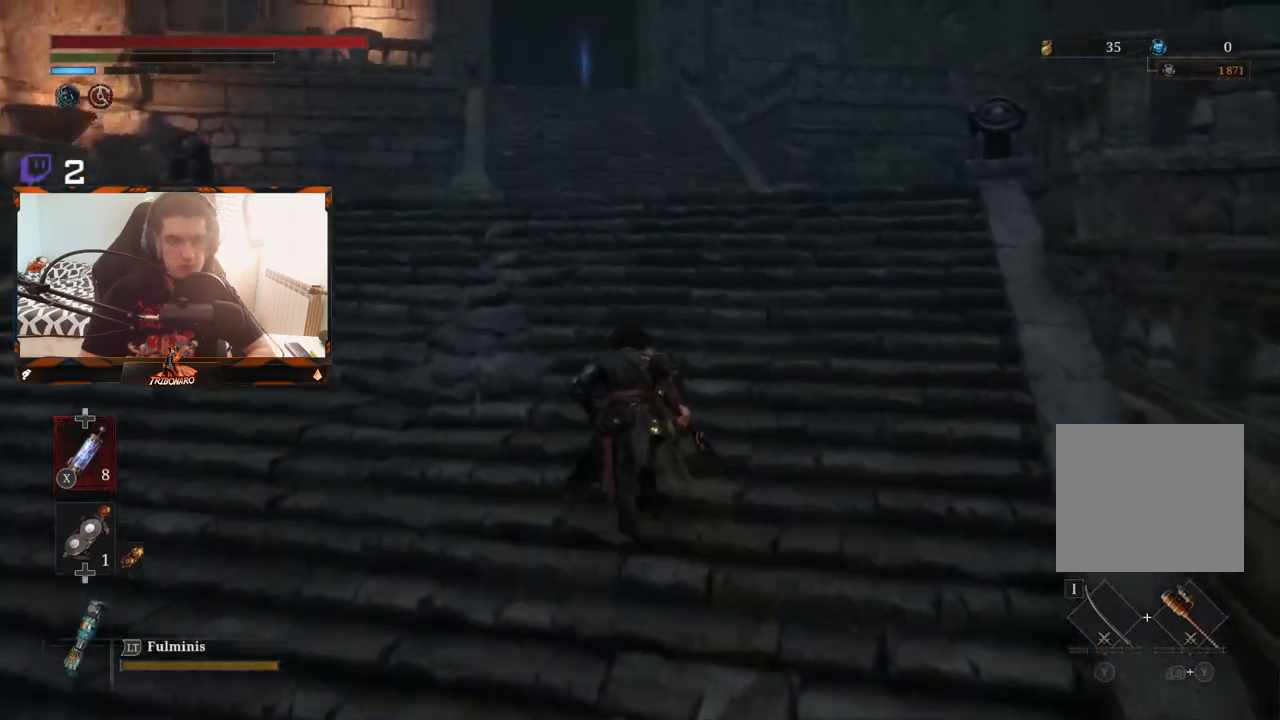
{"buttons": ["B"], "left_stick": "up", "right_stick": "center", "events": []}
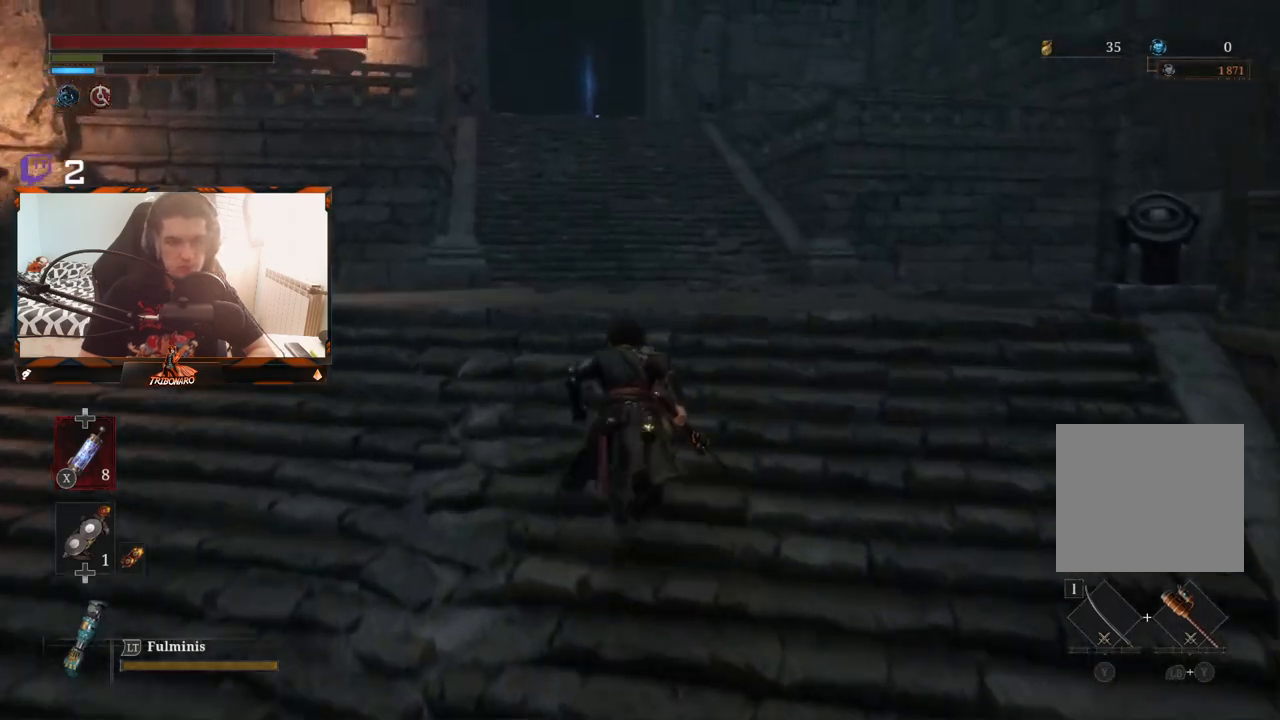
{"buttons": ["B"], "left_stick": "up", "right_stick": "center", "events": []}
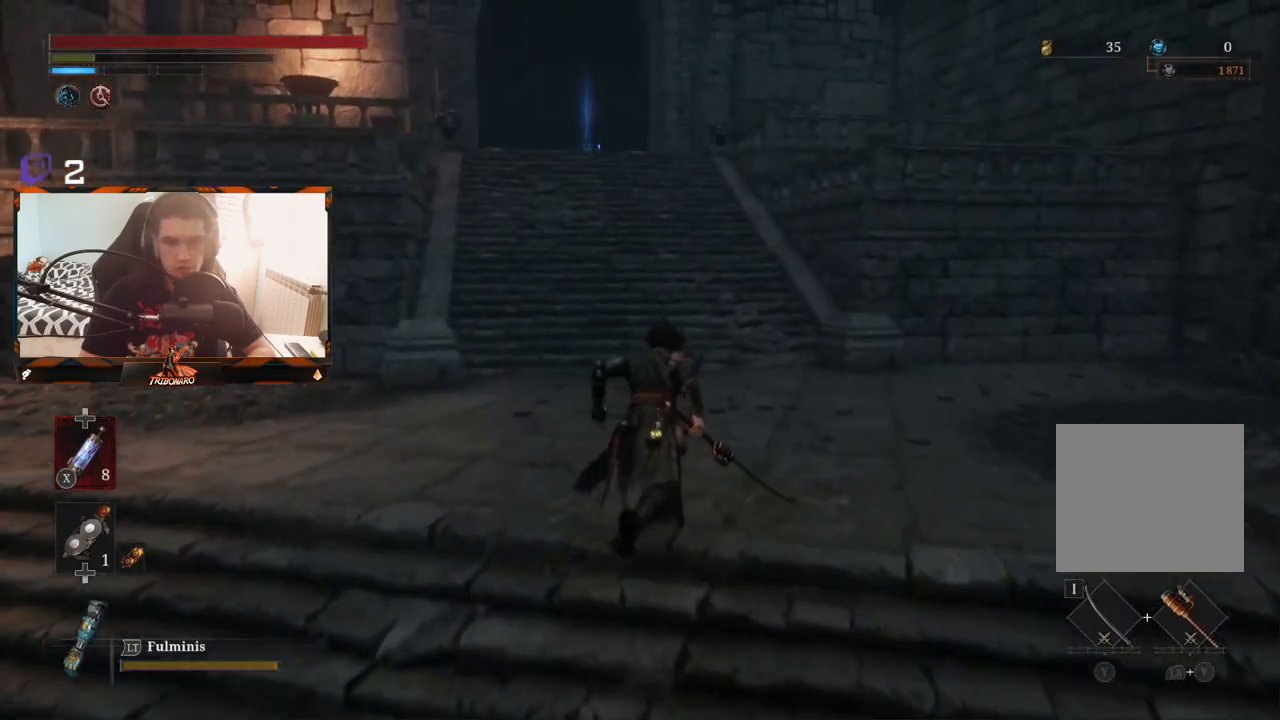
{"buttons": ["B"], "left_stick": "up", "right_stick": "center", "events": [[217, "right_stick", "left"], [317, "right_stick", "center"]]}
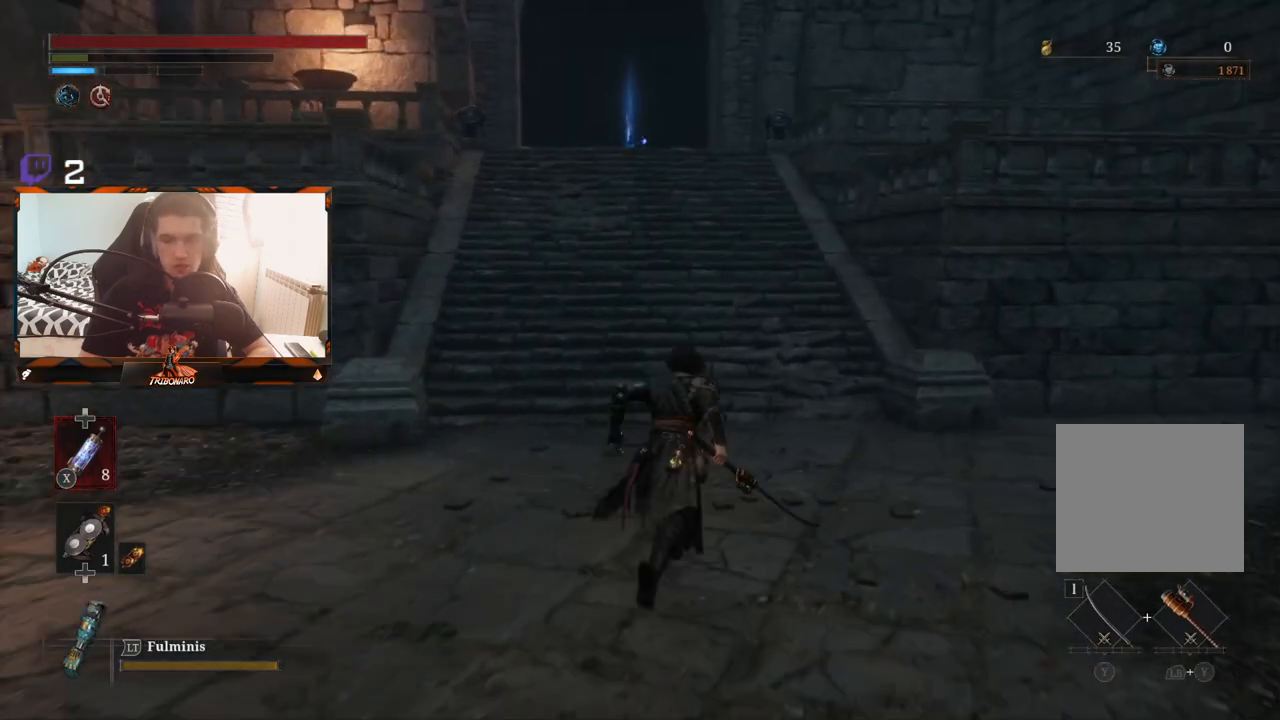
{"buttons": ["B"], "left_stick": "up", "right_stick": "center", "events": []}
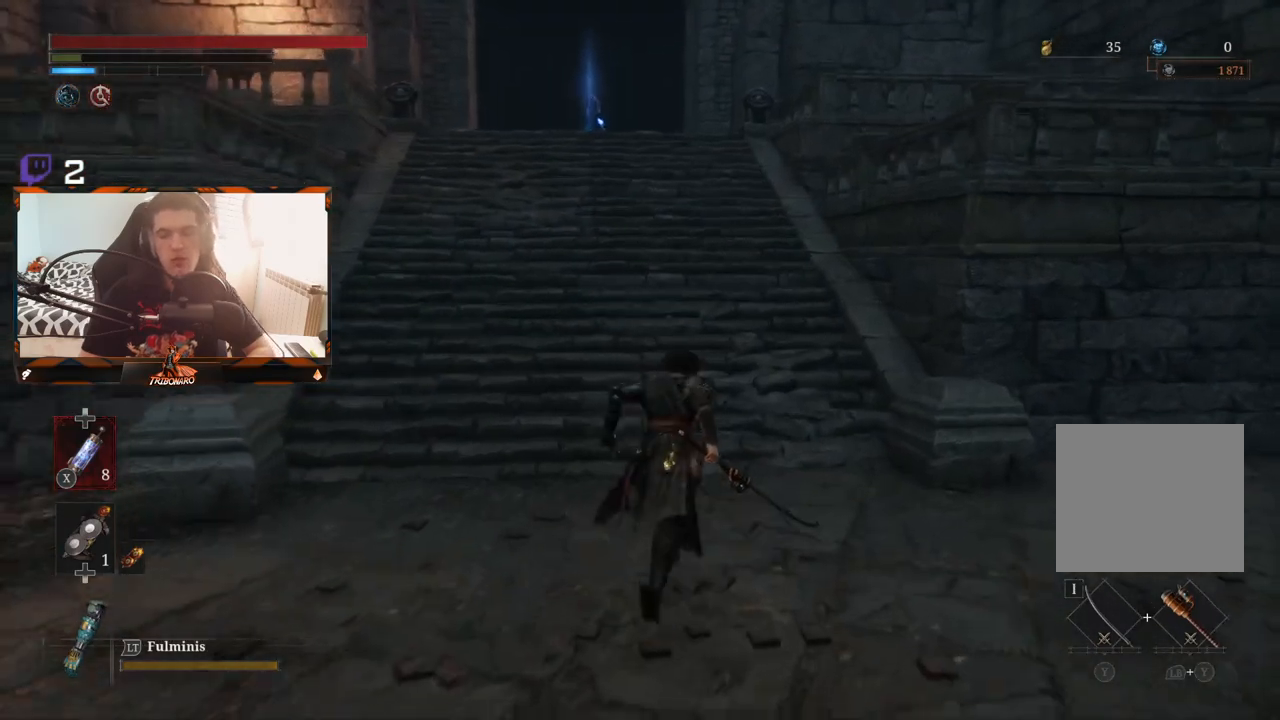
{"buttons": ["B"], "left_stick": "up", "right_stick": "center", "events": []}
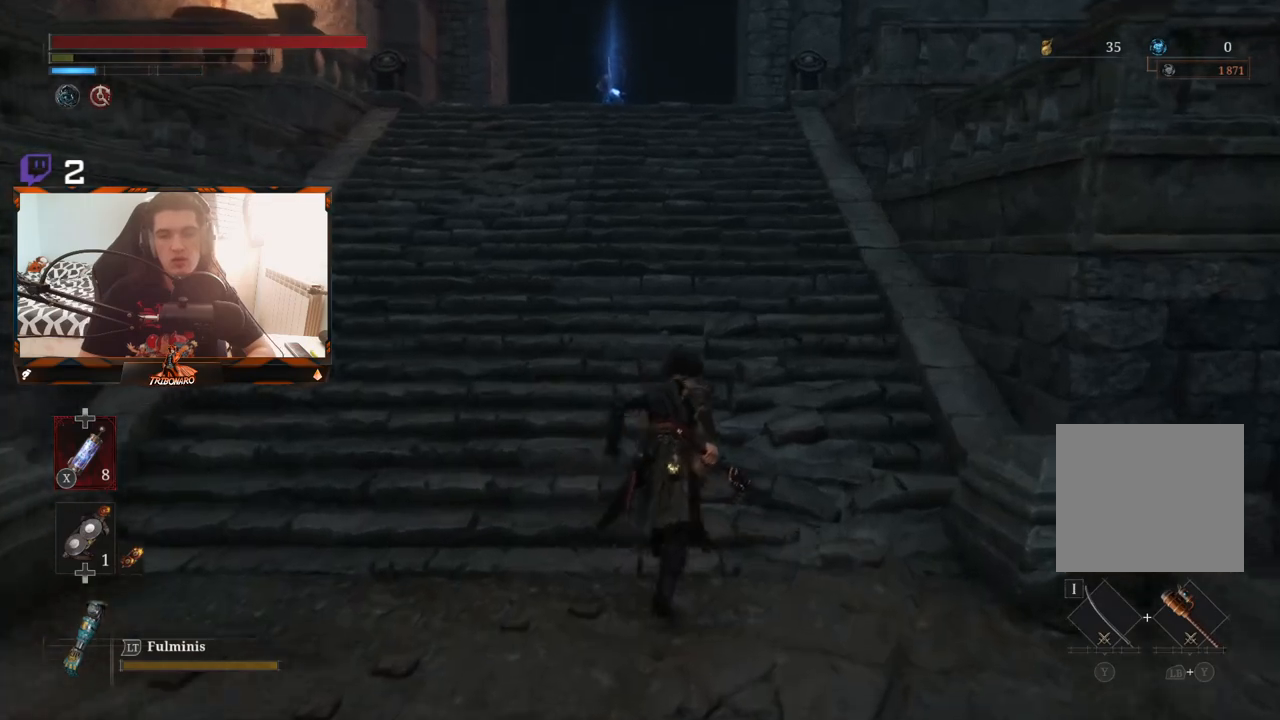
{"buttons": ["B"], "left_stick": "up", "right_stick": "center", "events": [[33, "right_stick", "left"], [150, "right_stick", "center"]]}
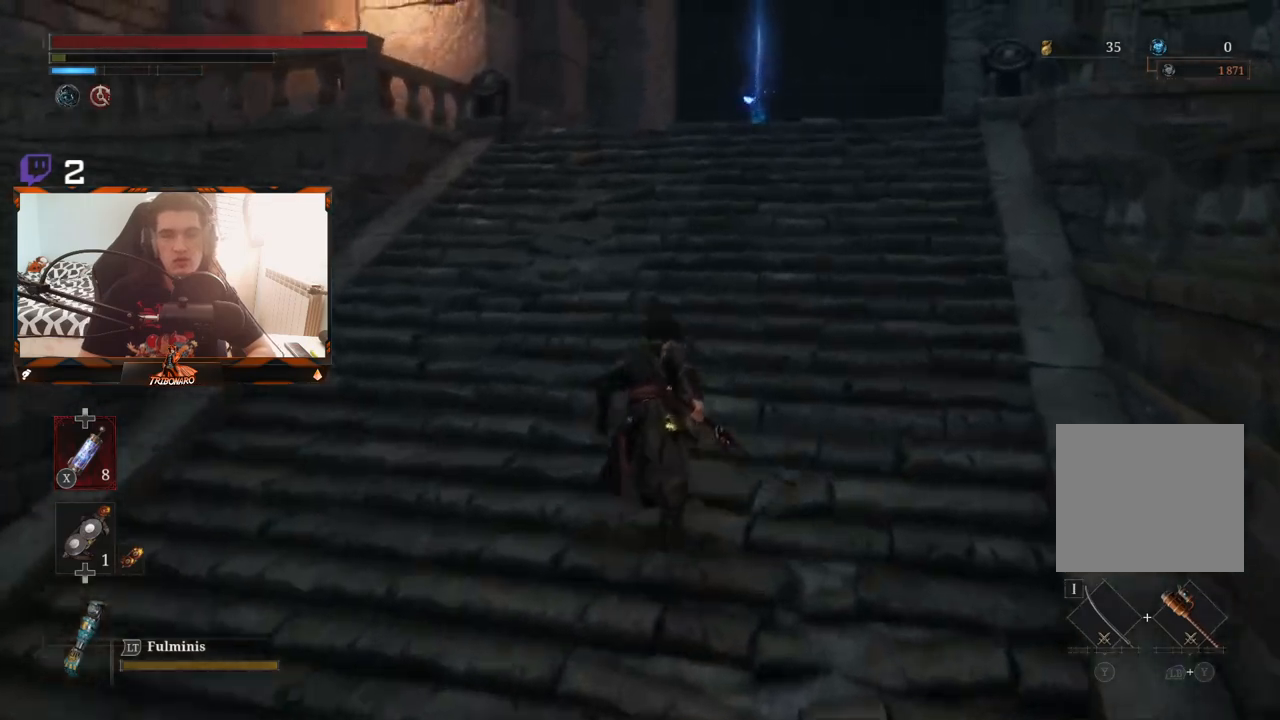
{"buttons": [], "left_stick": "up-right", "right_stick": "left", "events": [[300, "B", "up"], [483, "right_stick", "left"], [500, "left_stick", "up-right"]]}